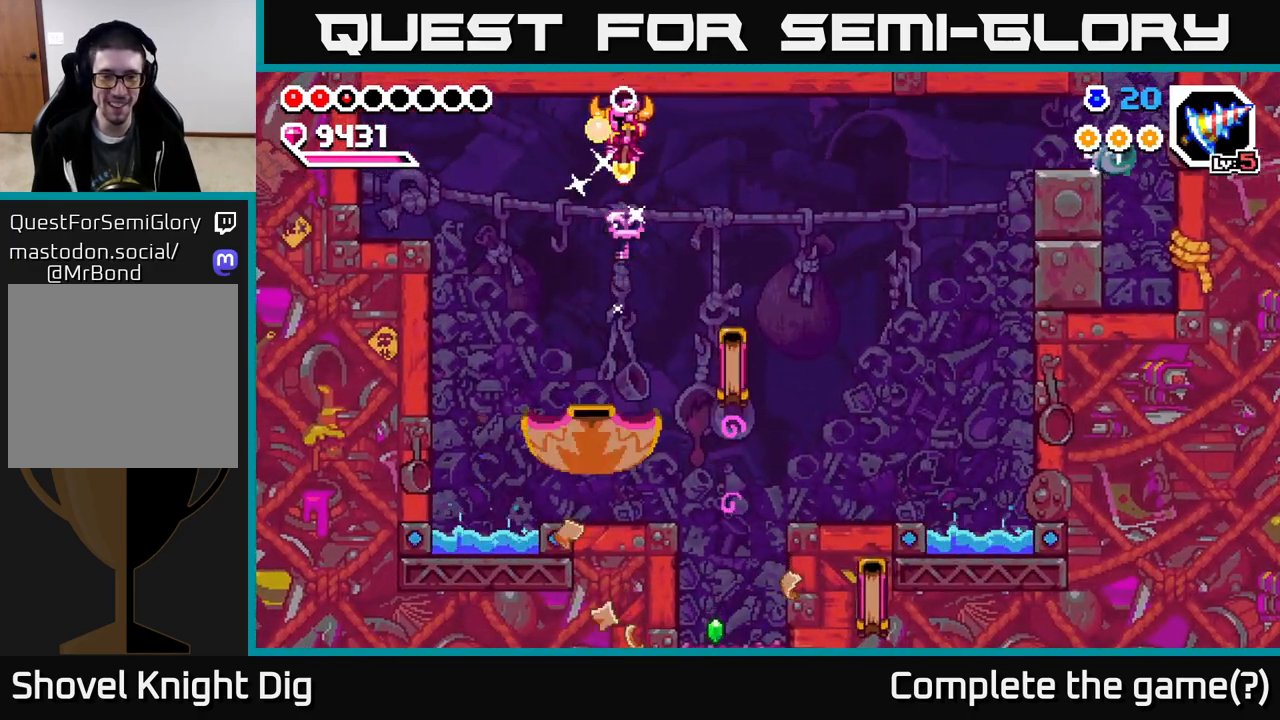
Gameplay with a controller (Xbox layout); each line is a JSON object with the inputs held at the frame after it. "events" lists button and stick changes between this image and that frame as [ms after this image, input, new state], when the widget could be followed in between. Not read: left_stick.
{"buttons": [], "right_stick": "center", "events": []}
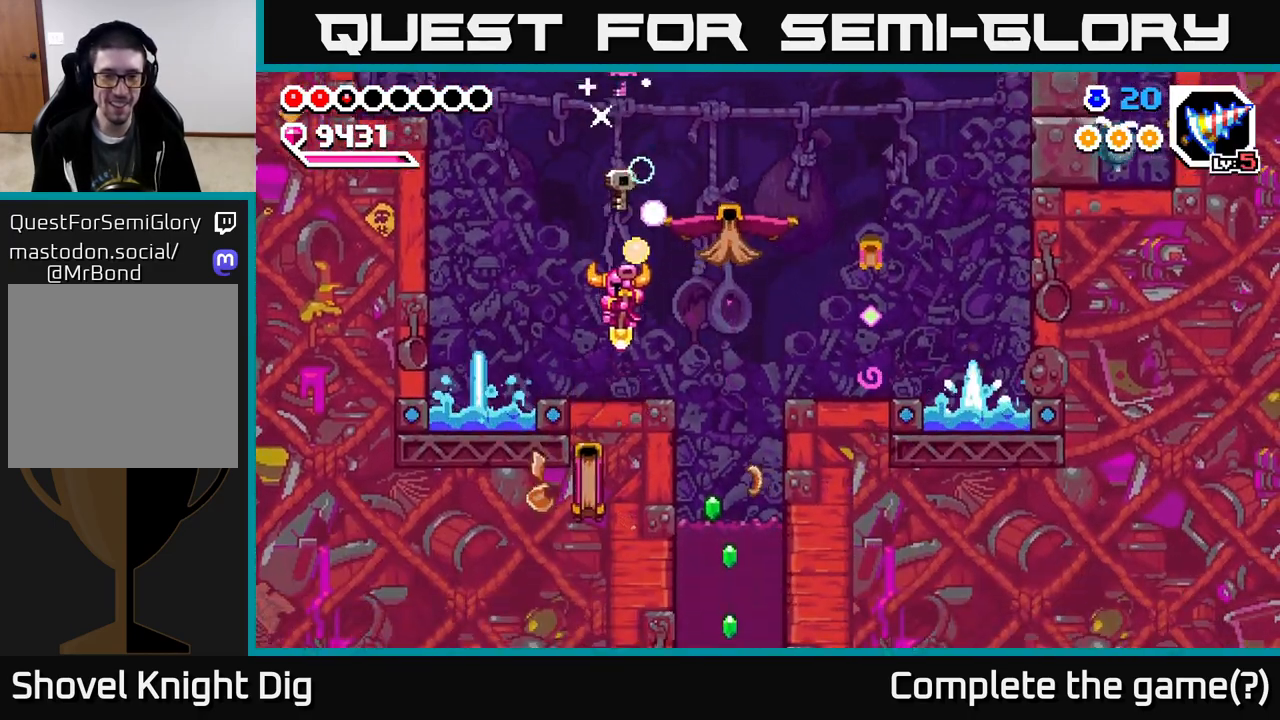
{"buttons": [], "right_stick": "center", "events": []}
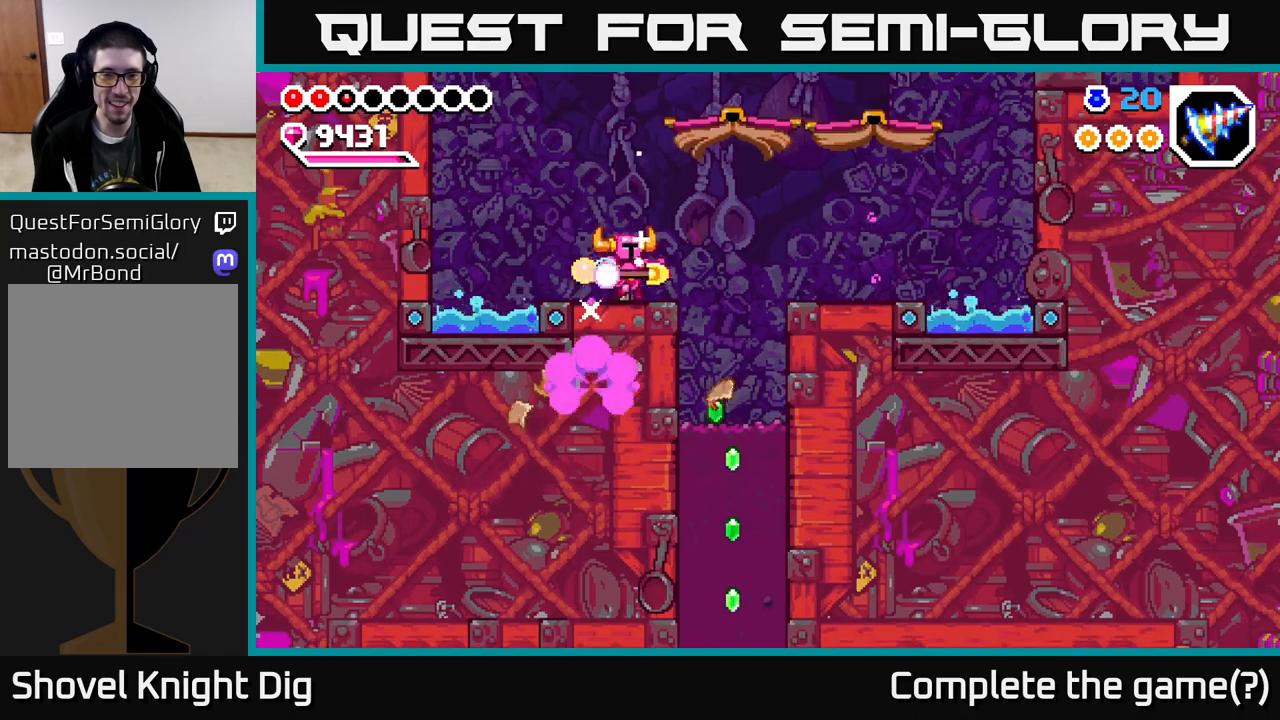
{"buttons": [], "right_stick": "center", "events": [[33, "DPAD_RIGHT", "down"], [350, "DPAD_RIGHT", "up"], [417, "DPAD_LEFT", "down"], [483, "DPAD_LEFT", "up"]]}
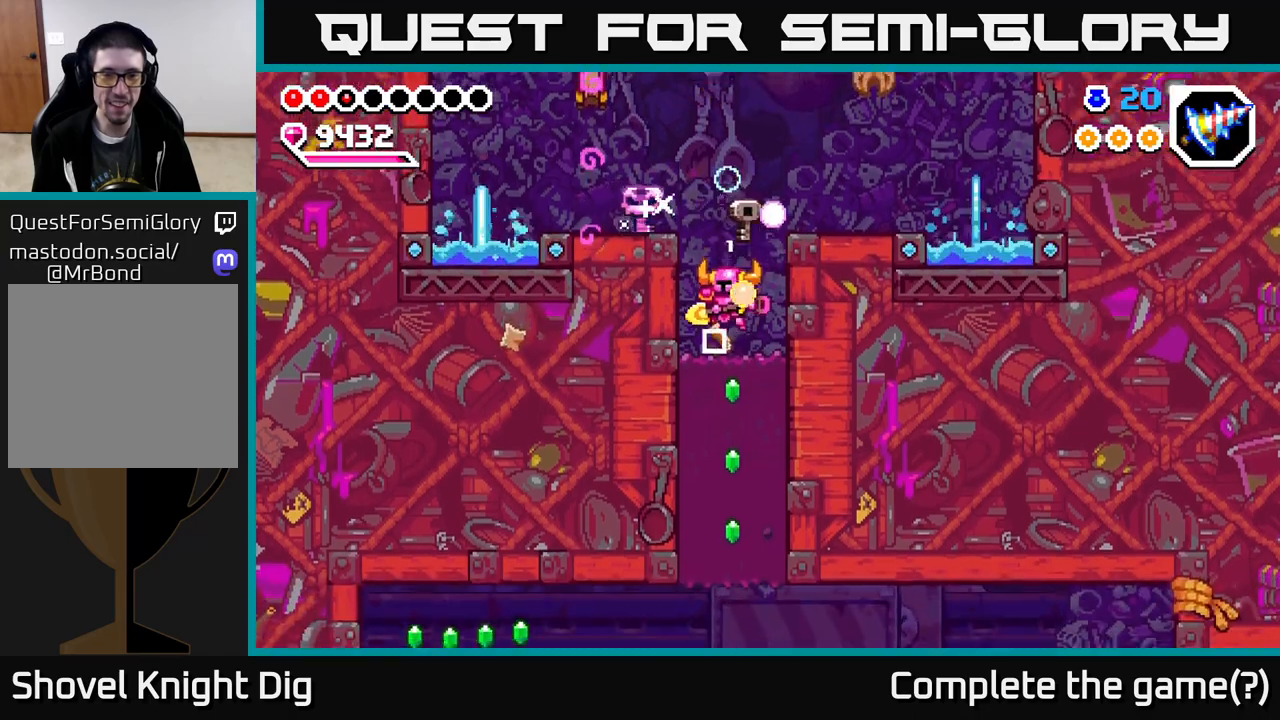
{"buttons": ["X", "DPAD_DOWN"], "right_stick": "center", "events": [[83, "DPAD_DOWN", "down"], [83, "DPAD_LEFT", "down"], [133, "DPAD_LEFT", "up"], [150, "X", "down"], [233, "X", "up"], [283, "X", "down"], [383, "X", "up"], [450, "X", "down"]]}
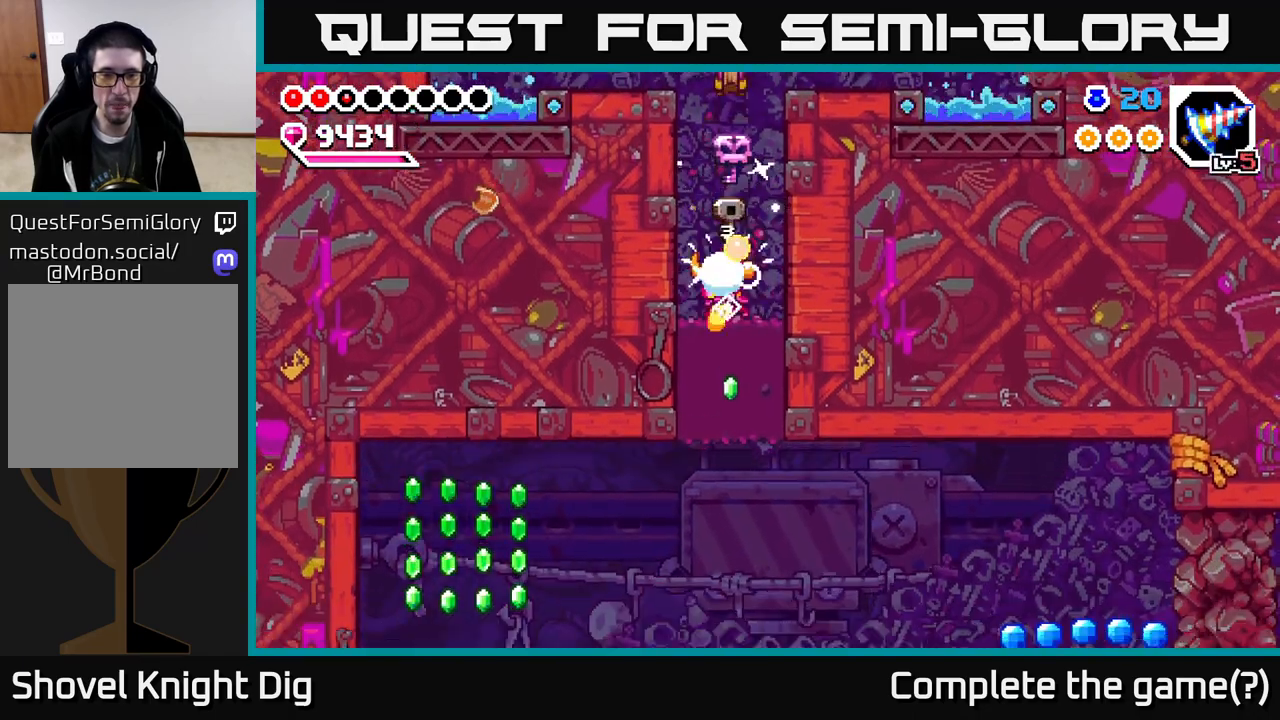
{"buttons": ["DPAD_LEFT"], "right_stick": "center", "events": [[50, "X", "up"], [117, "X", "down"], [217, "X", "up"], [283, "X", "down"], [400, "X", "up"], [433, "DPAD_DOWN", "up"], [450, "DPAD_LEFT", "down"]]}
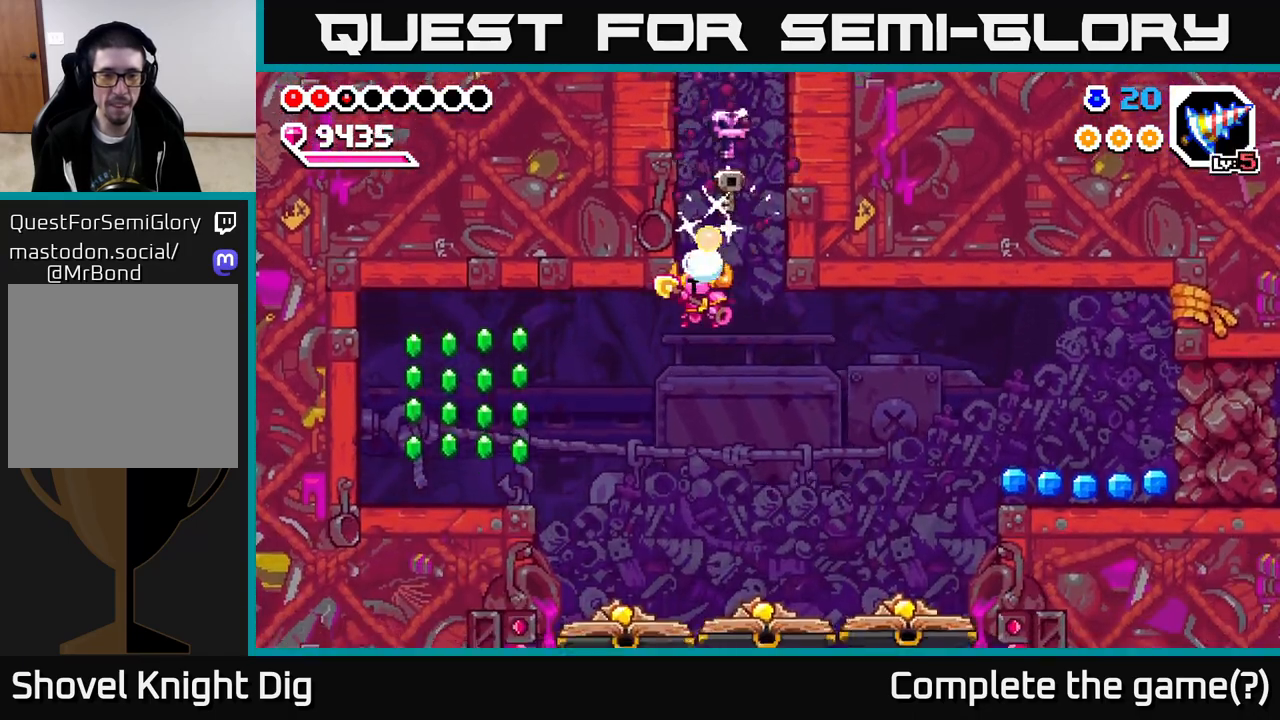
{"buttons": ["A", "DPAD_DOWN"], "right_stick": "center", "events": [[250, "DPAD_DOWN", "down"], [300, "DPAD_LEFT", "up"], [500, "A", "down"]]}
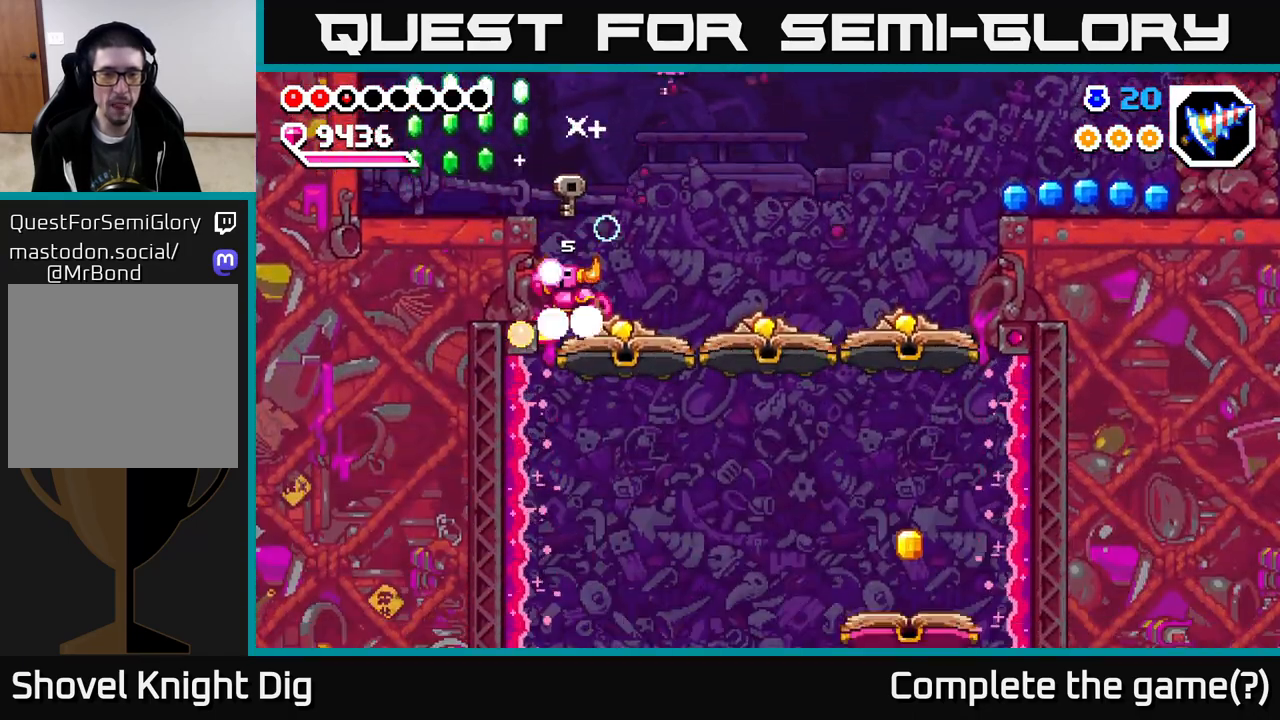
{"buttons": [], "right_stick": "center", "events": [[67, "DPAD_LEFT", "down"], [100, "DPAD_DOWN", "up"], [400, "A", "up"], [467, "DPAD_LEFT", "up"]]}
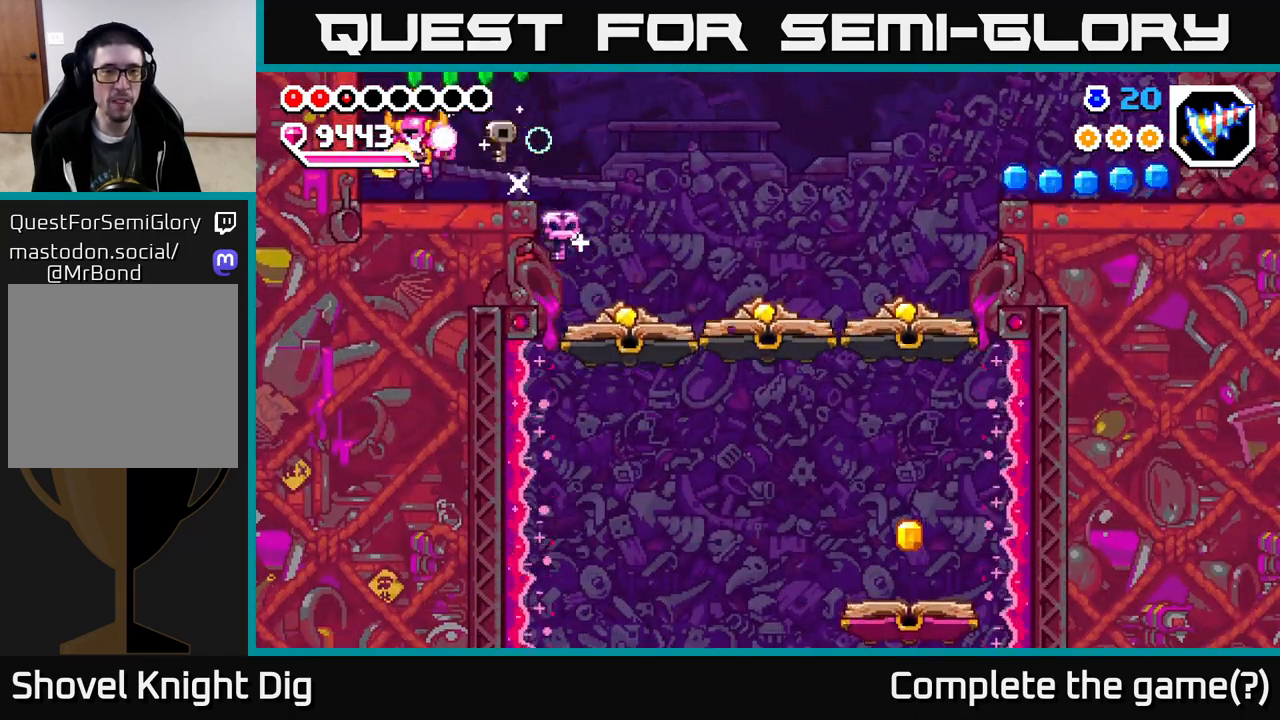
{"buttons": ["DPAD_LEFT"], "right_stick": "center", "events": [[100, "A", "down"], [167, "DPAD_RIGHT", "down"], [283, "A", "up"], [383, "DPAD_RIGHT", "up"], [433, "DPAD_LEFT", "down"]]}
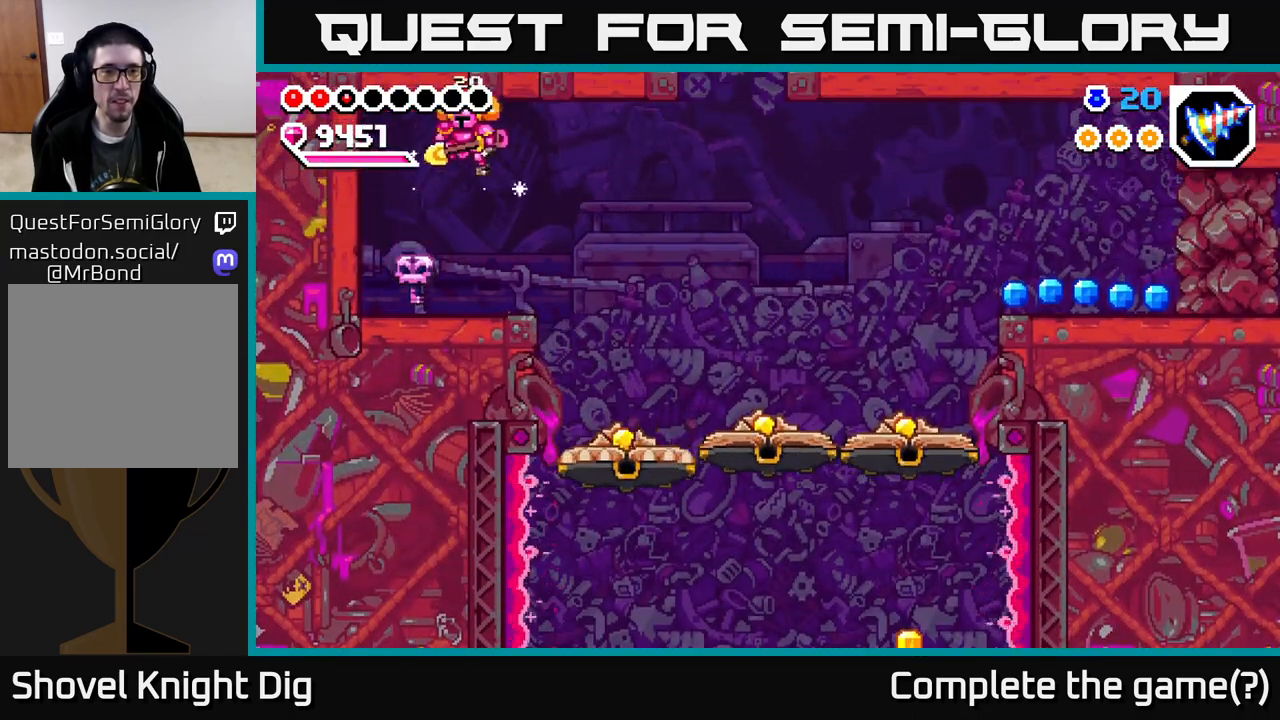
{"buttons": ["DPAD_RIGHT"], "right_stick": "center", "events": [[100, "DPAD_LEFT", "up"], [233, "DPAD_RIGHT", "down"], [400, "A", "down"], [483, "A", "up"]]}
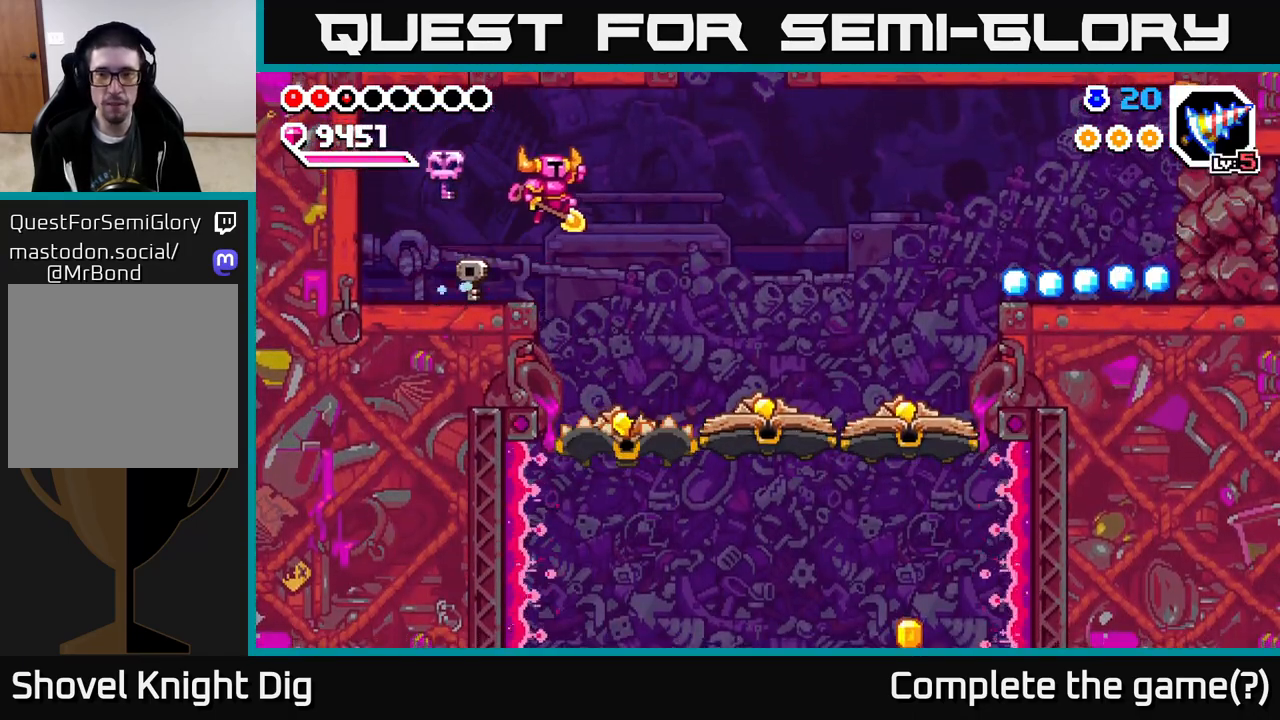
{"buttons": ["DPAD_RIGHT"], "right_stick": "center", "events": [[400, "DPAD_RIGHT", "up"], [467, "DPAD_RIGHT", "down"]]}
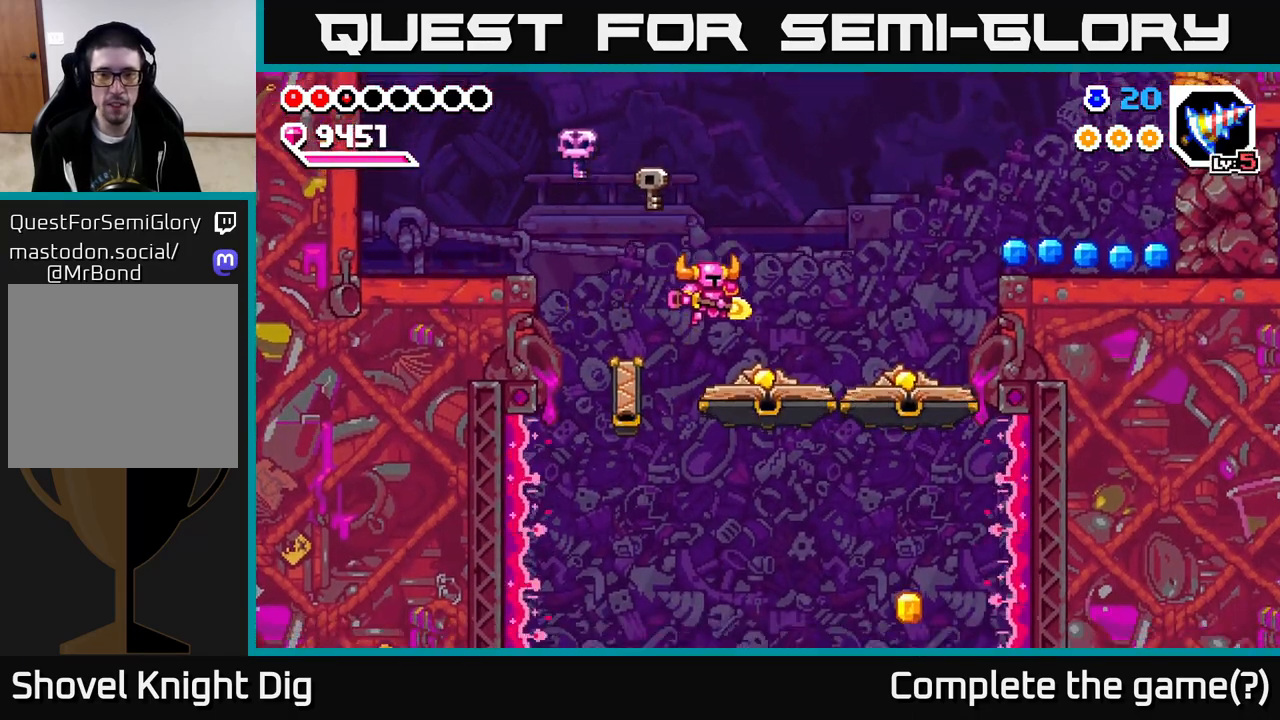
{"buttons": ["A", "DPAD_RIGHT"], "right_stick": "center", "events": [[183, "A", "down"]]}
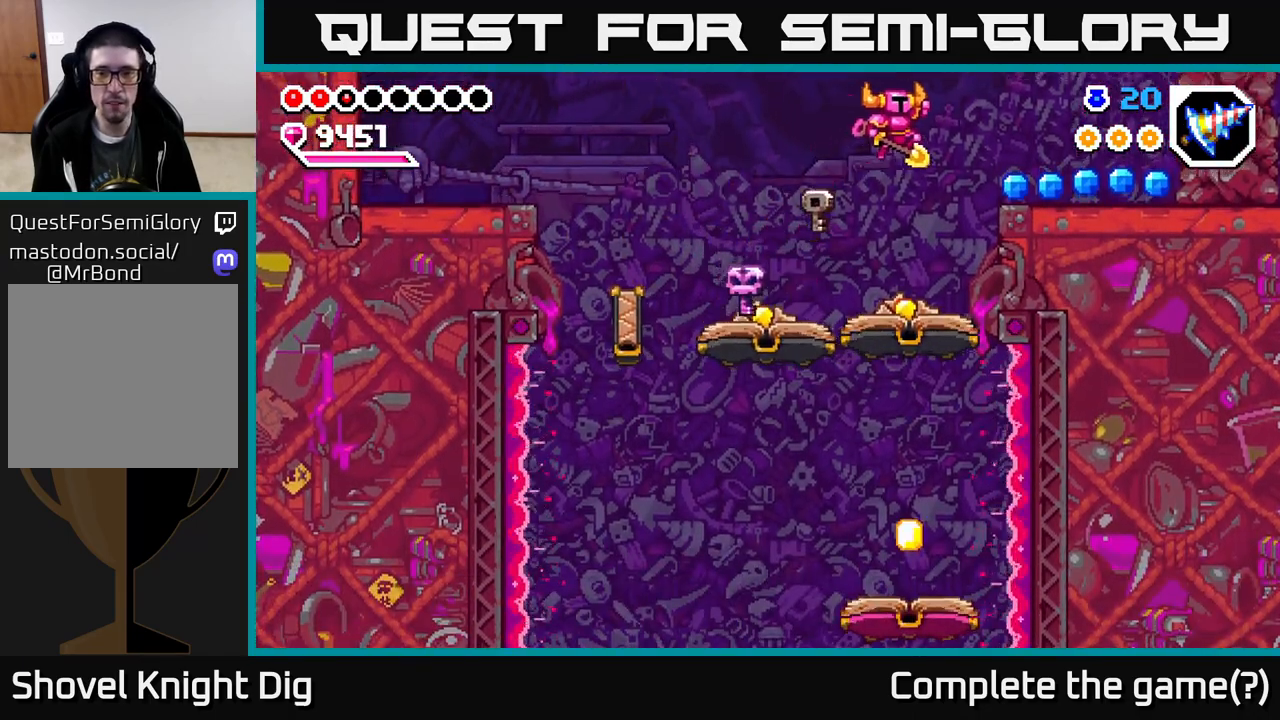
{"buttons": [], "right_stick": "center", "events": [[167, "A", "up"], [300, "DPAD_RIGHT", "up"]]}
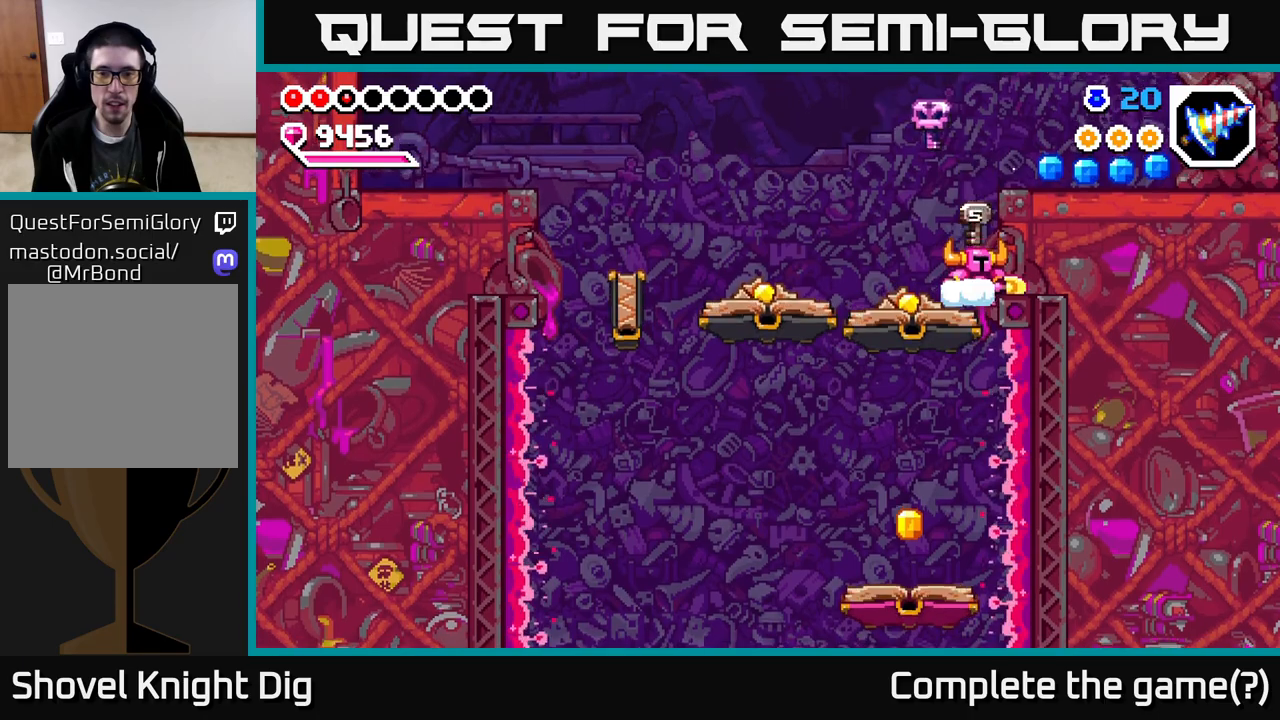
{"buttons": ["A", "DPAD_LEFT"], "right_stick": "center", "events": [[133, "A", "down"], [150, "DPAD_LEFT", "down"]]}
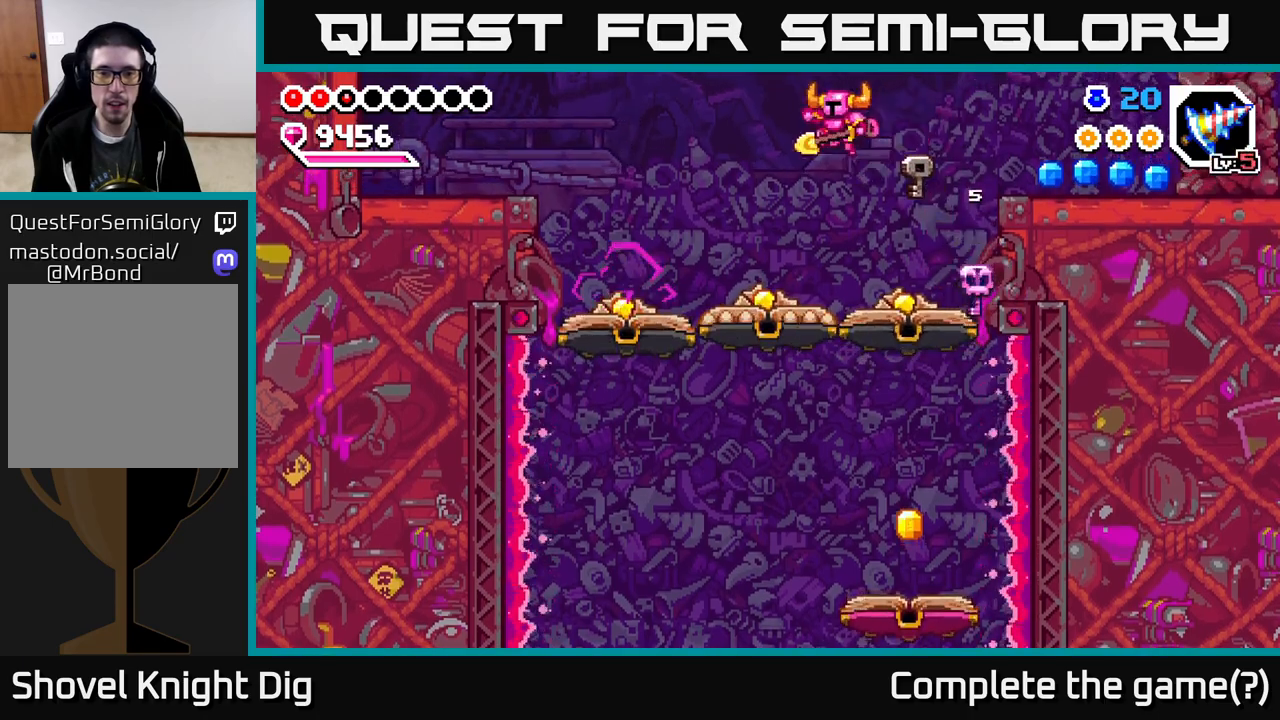
{"buttons": [], "right_stick": "center", "events": [[50, "DPAD_DOWN", "down"], [400, "DPAD_LEFT", "up"], [467, "A", "up"], [467, "DPAD_DOWN", "up"]]}
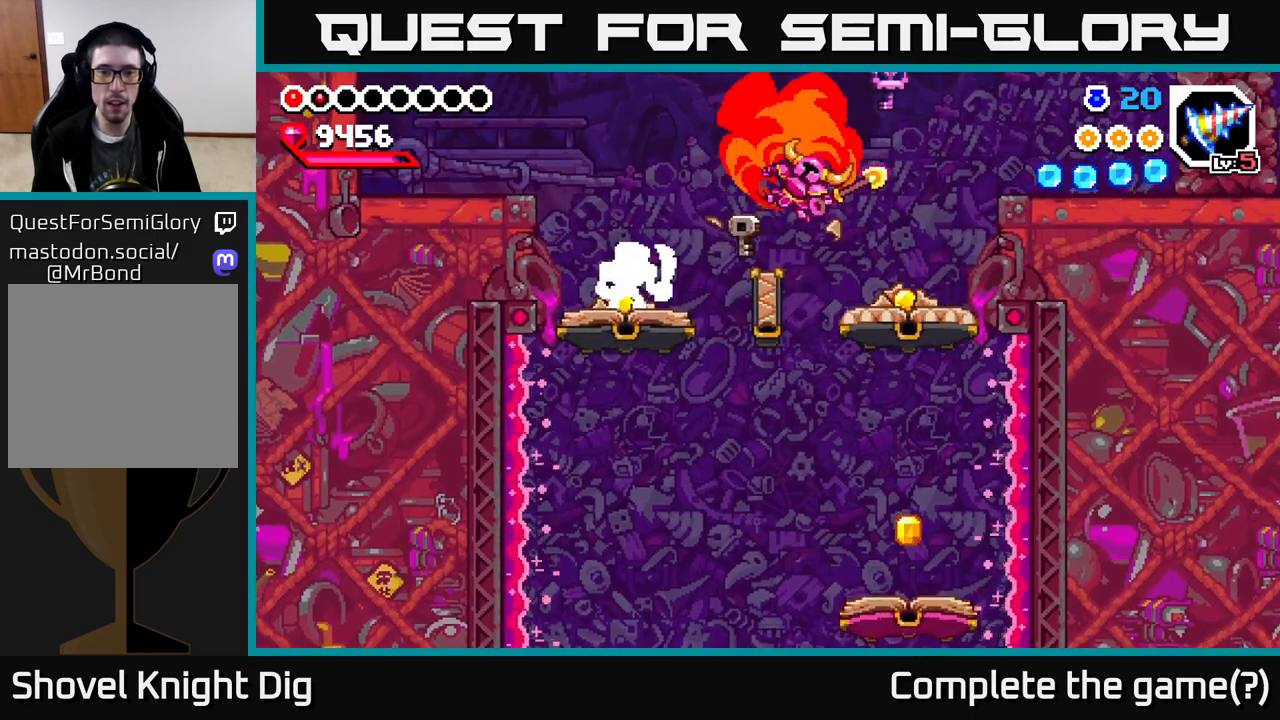
{"buttons": ["A", "DPAD_LEFT"], "right_stick": "center", "events": [[50, "DPAD_RIGHT", "down"], [100, "DPAD_RIGHT", "up"], [383, "DPAD_LEFT", "down"], [417, "A", "down"]]}
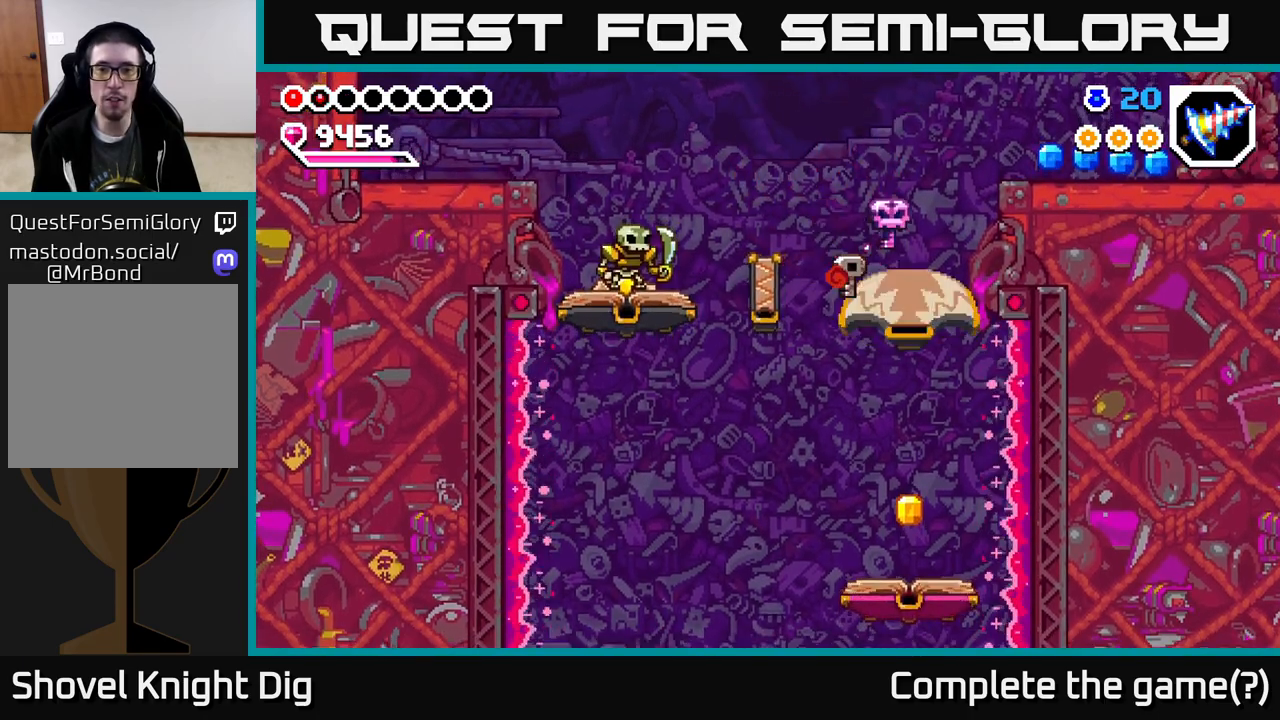
{"buttons": [], "right_stick": "center", "events": [[150, "DPAD_LEFT", "up"], [233, "DPAD_RIGHT", "down"], [283, "DPAD_RIGHT", "up"], [433, "A", "up"]]}
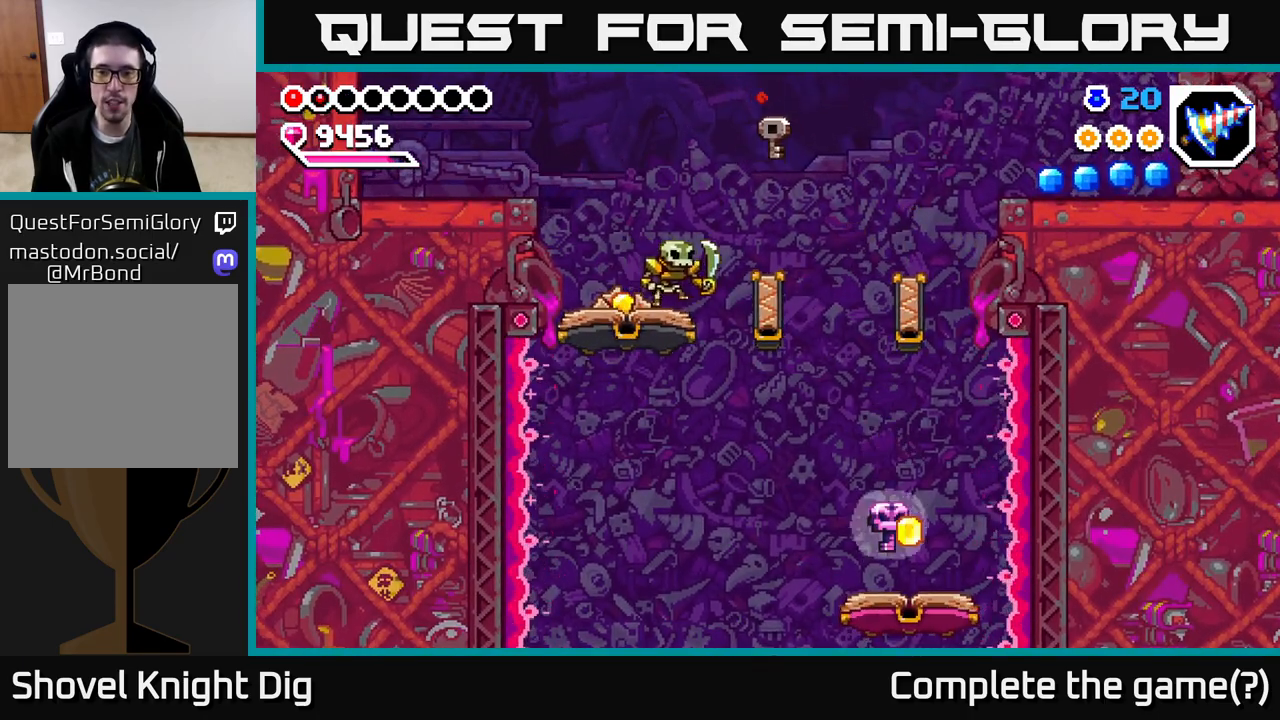
{"buttons": [], "right_stick": "center", "events": [[33, "DPAD_RIGHT", "down"], [167, "DPAD_RIGHT", "up"], [417, "DPAD_RIGHT", "down"], [467, "DPAD_RIGHT", "up"]]}
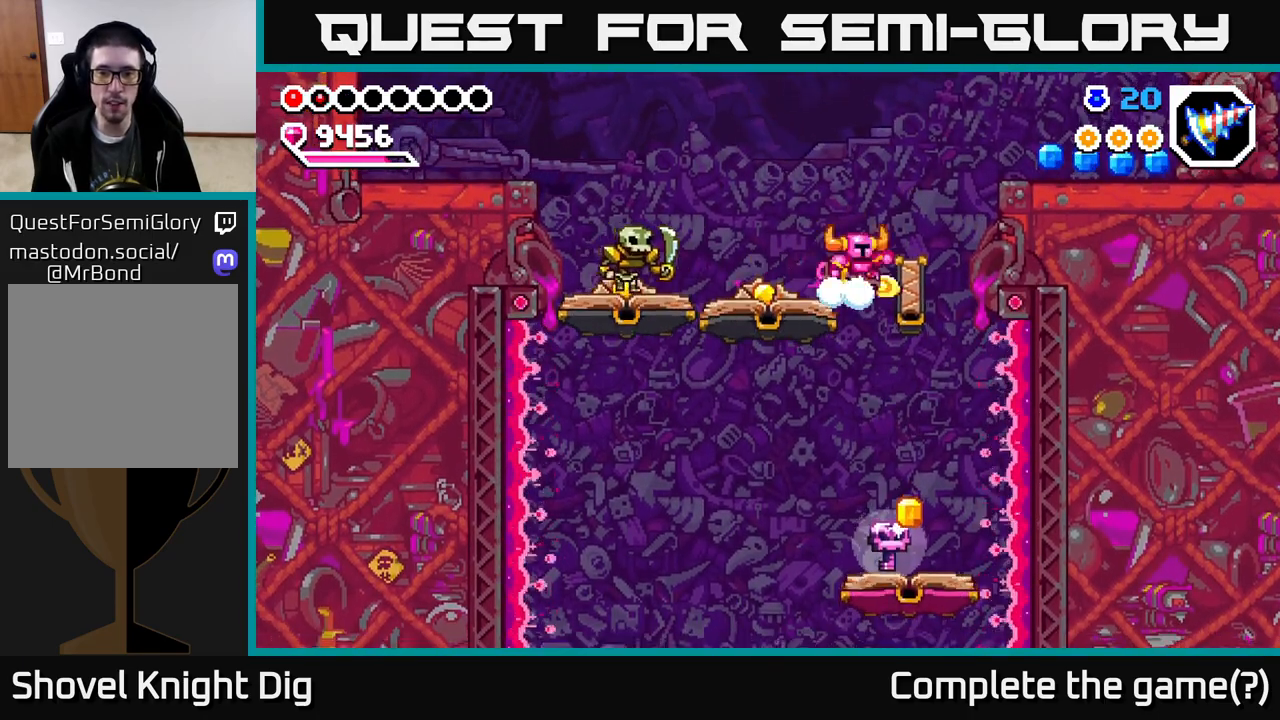
{"buttons": ["DPAD_RIGHT"], "right_stick": "center", "events": [[267, "DPAD_DOWN", "down"], [400, "DPAD_DOWN", "up"], [417, "DPAD_RIGHT", "down"]]}
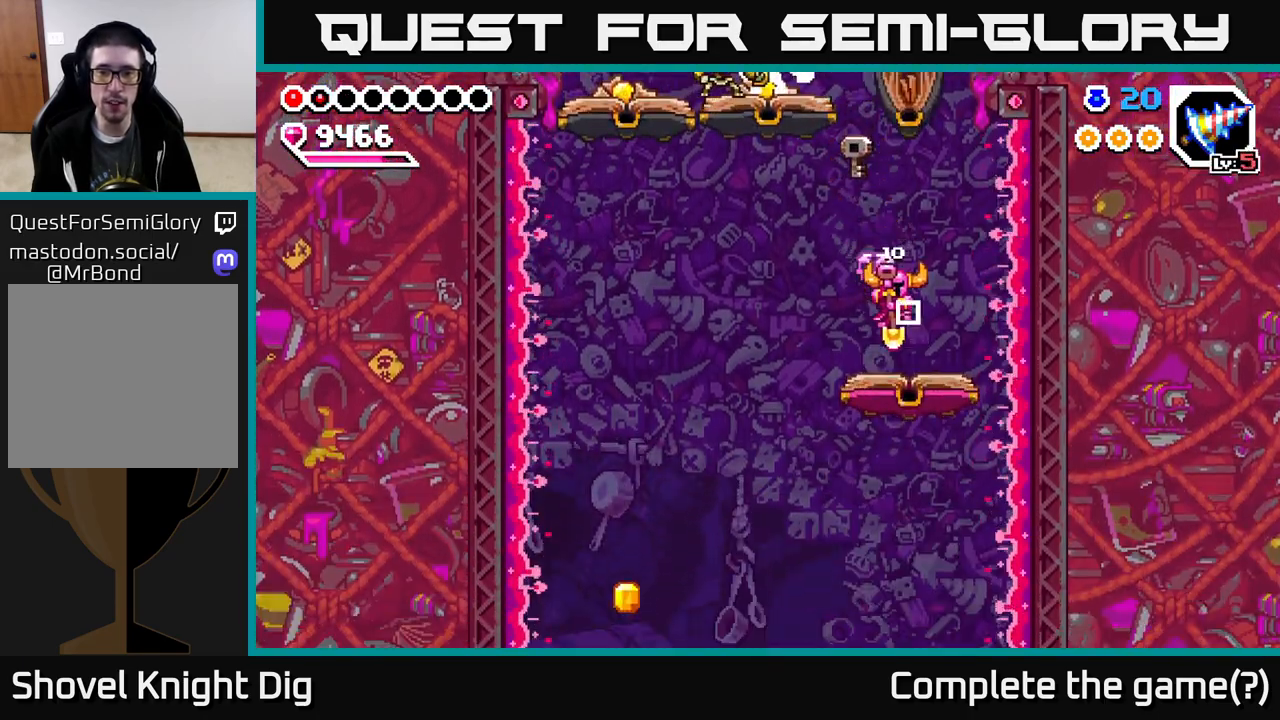
{"buttons": ["DPAD_LEFT"], "right_stick": "center", "events": [[17, "DPAD_RIGHT", "up"], [100, "DPAD_LEFT", "down"], [317, "A", "down"], [383, "A", "up"]]}
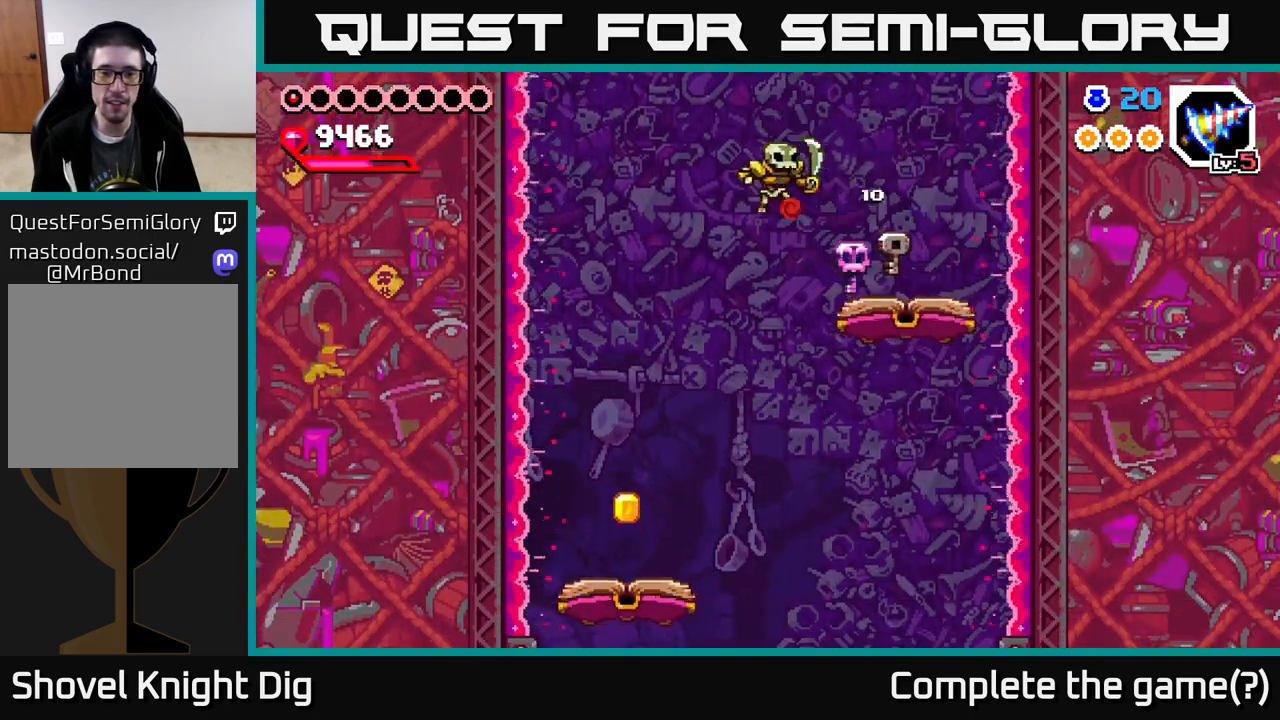
{"buttons": ["DPAD_LEFT"], "right_stick": "center", "events": []}
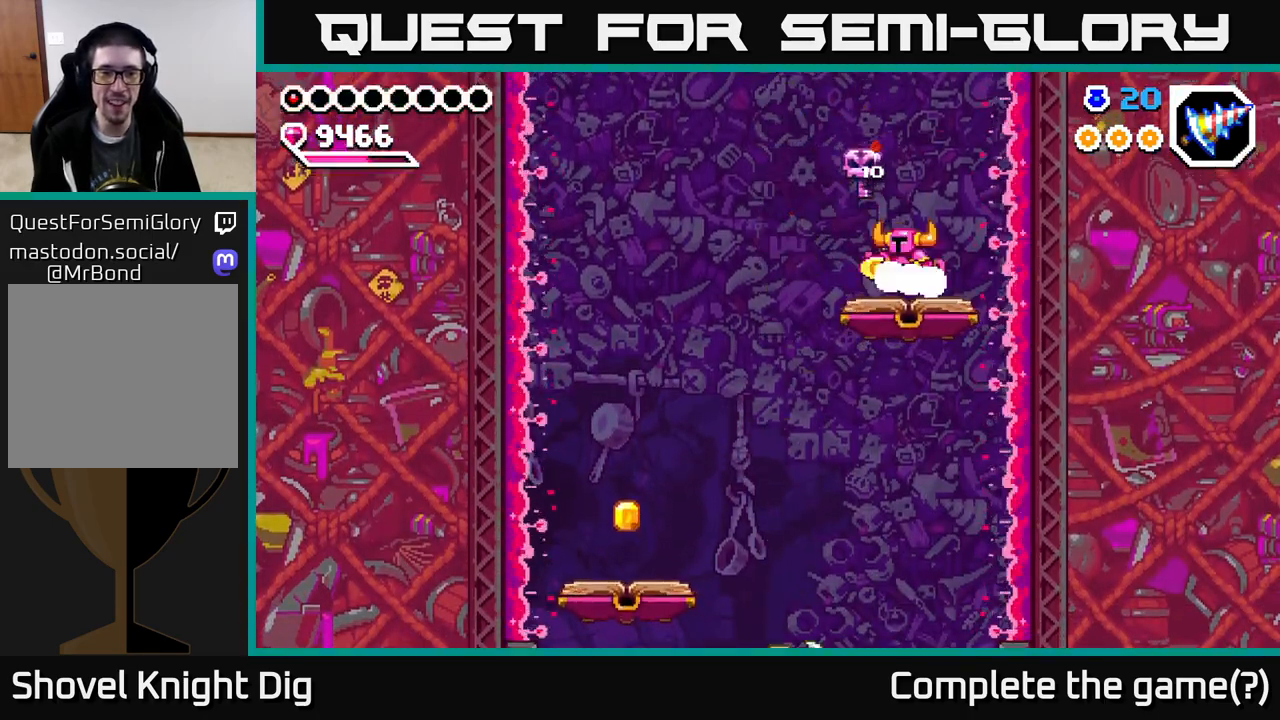
{"buttons": ["DPAD_LEFT"], "right_stick": "center", "events": [[83, "DPAD_LEFT", "up"], [167, "A", "down"], [183, "DPAD_LEFT", "down"], [300, "A", "up"]]}
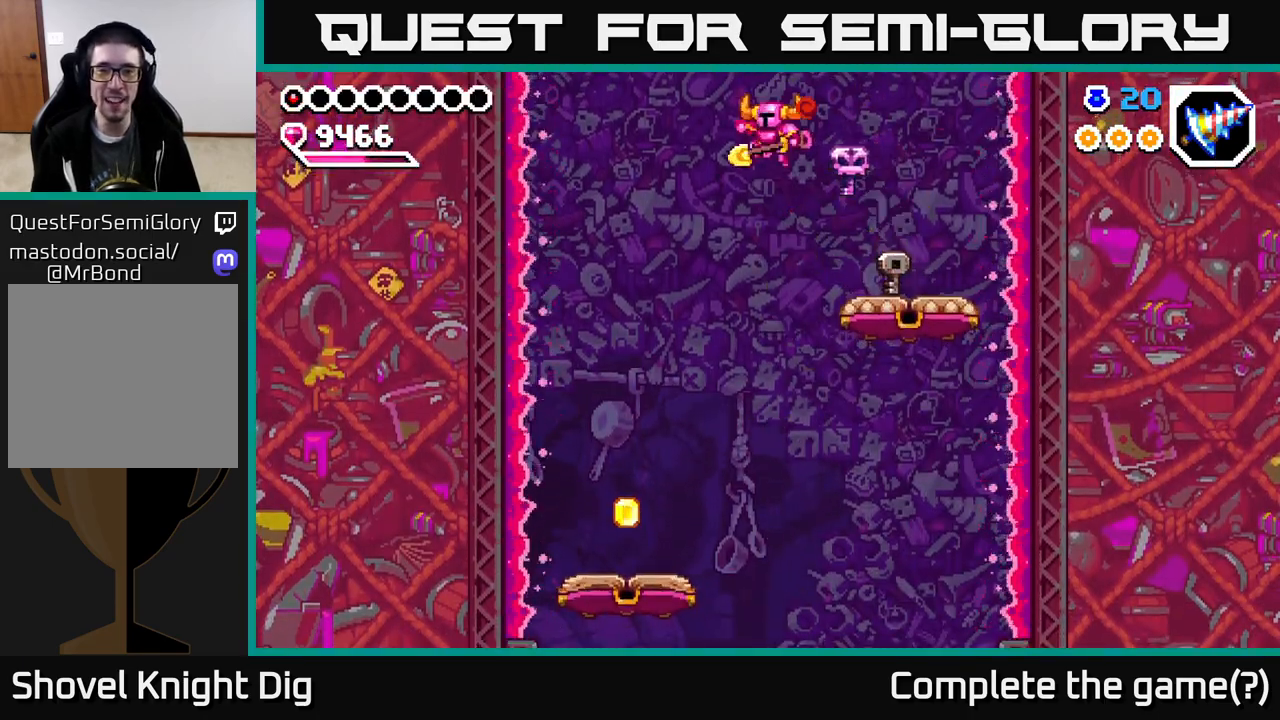
{"buttons": [], "right_stick": "center", "events": [[433, "DPAD_LEFT", "up"]]}
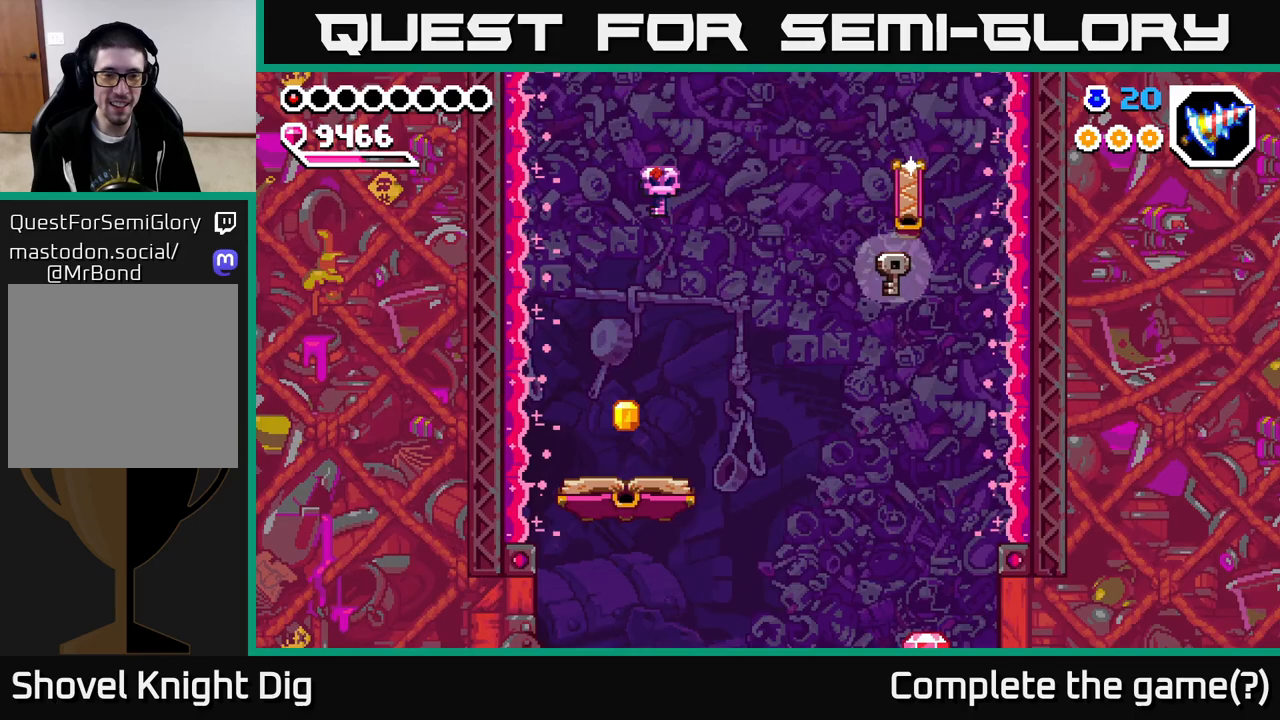
{"buttons": ["DPAD_RIGHT"], "right_stick": "center", "events": [[183, "DPAD_RIGHT", "down"], [333, "A", "down"], [367, "A", "up"]]}
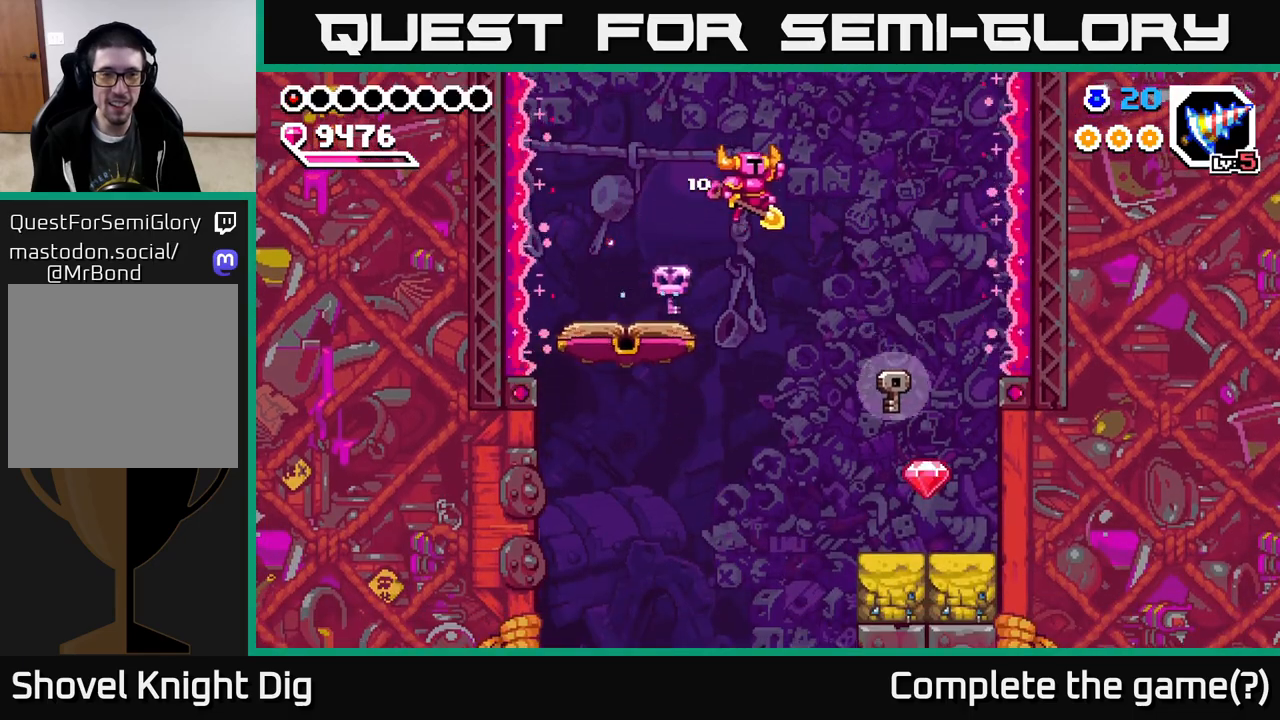
{"buttons": ["DPAD_DOWN", "DPAD_RIGHT"], "right_stick": "center", "events": [[250, "DPAD_DOWN", "down"]]}
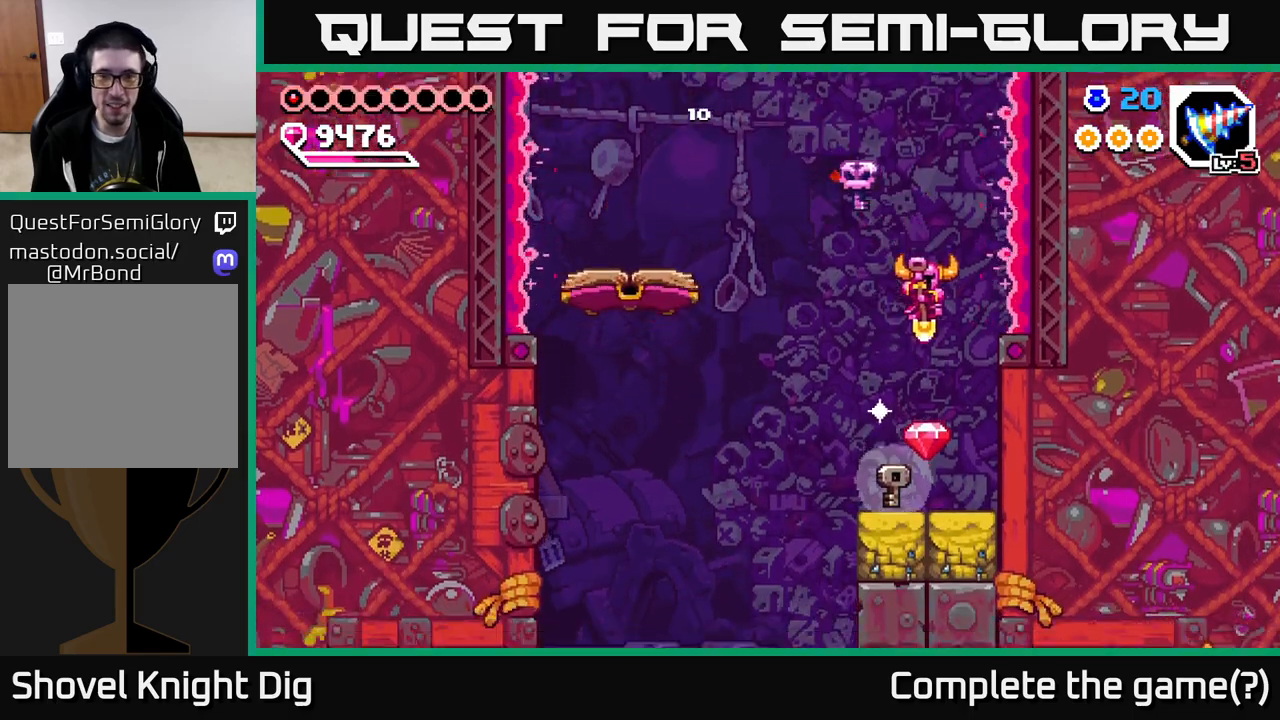
{"buttons": ["DPAD_LEFT"], "right_stick": "center", "events": [[17, "DPAD_RIGHT", "up"], [317, "DPAD_LEFT", "down"], [383, "DPAD_DOWN", "up"]]}
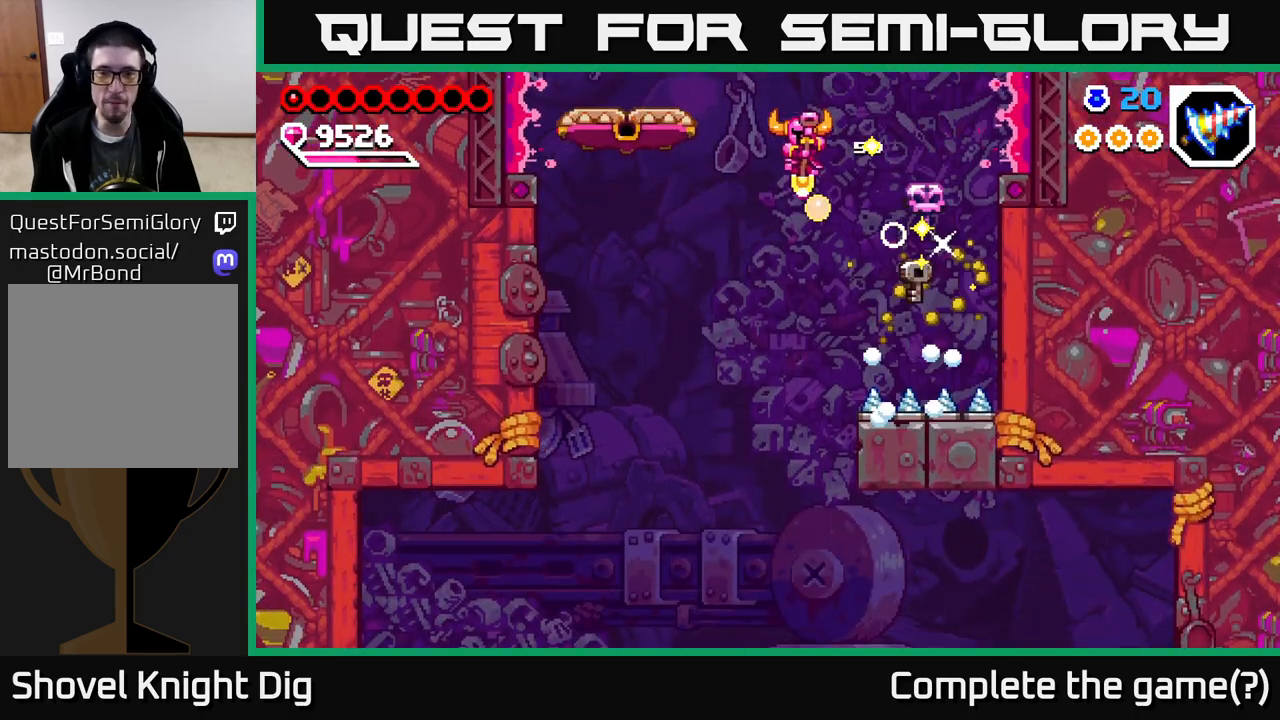
{"buttons": [], "right_stick": "center", "events": [[117, "DPAD_LEFT", "up"], [133, "DPAD_DOWN", "down"], [317, "DPAD_DOWN", "up"]]}
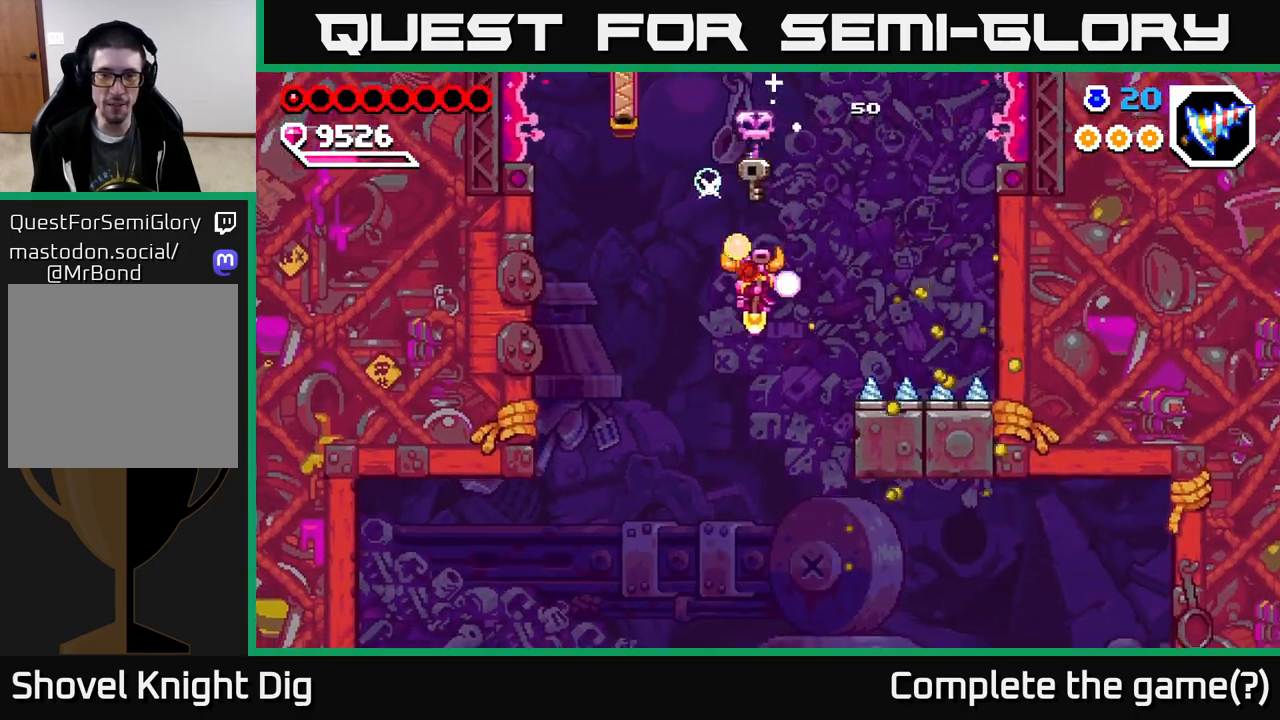
{"buttons": ["DPAD_LEFT"], "right_stick": "center", "events": [[467, "DPAD_LEFT", "down"]]}
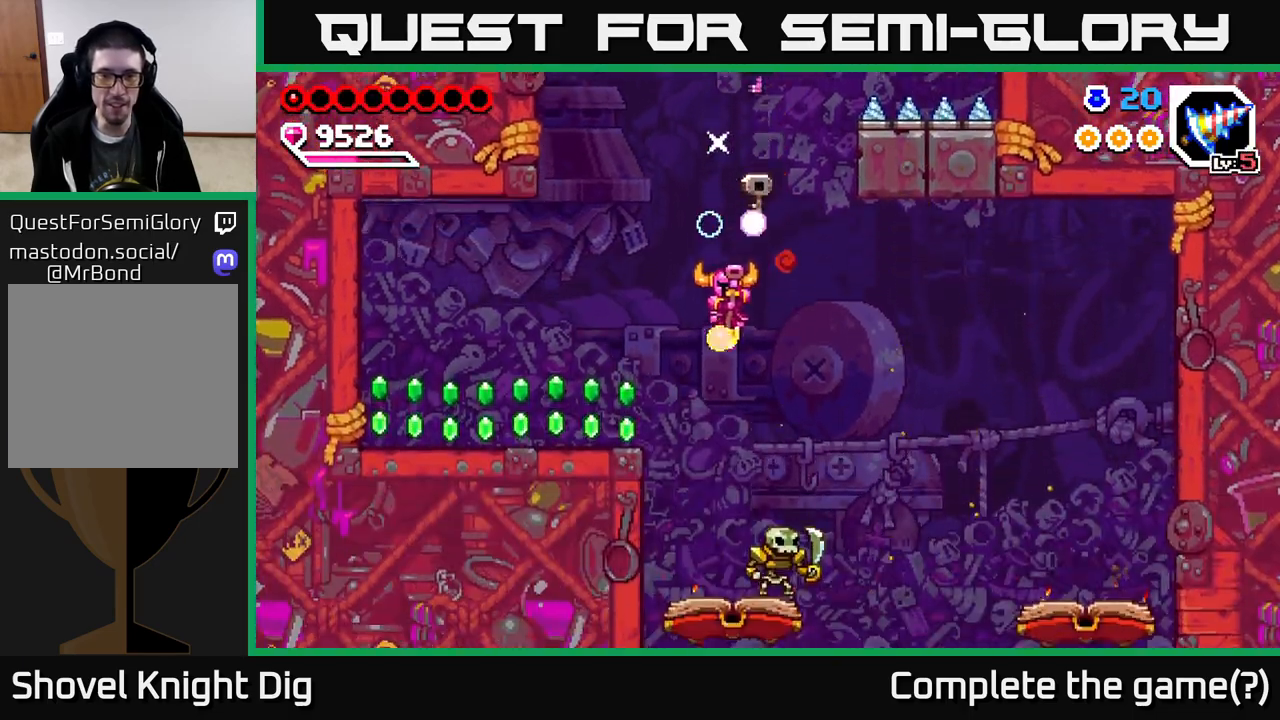
{"buttons": ["DPAD_LEFT"], "right_stick": "center", "events": []}
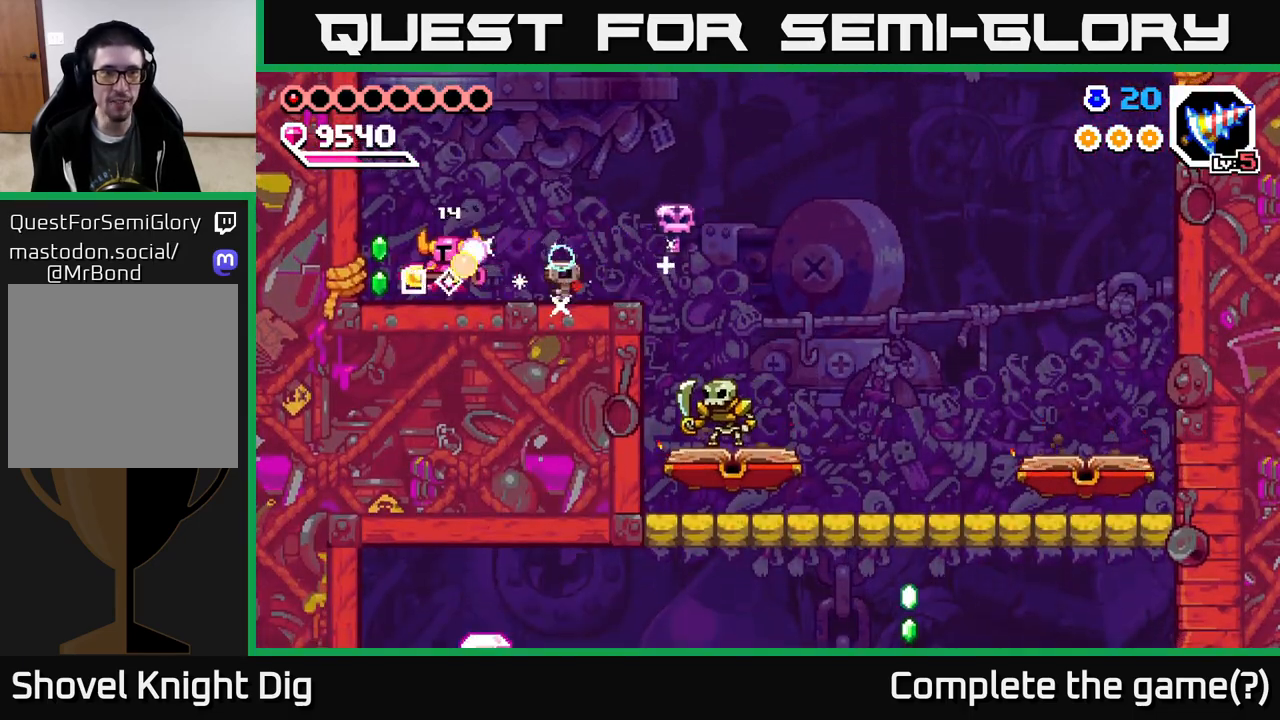
{"buttons": ["DPAD_RIGHT"], "right_stick": "center", "events": [[150, "DPAD_LEFT", "up"], [200, "DPAD_RIGHT", "down"]]}
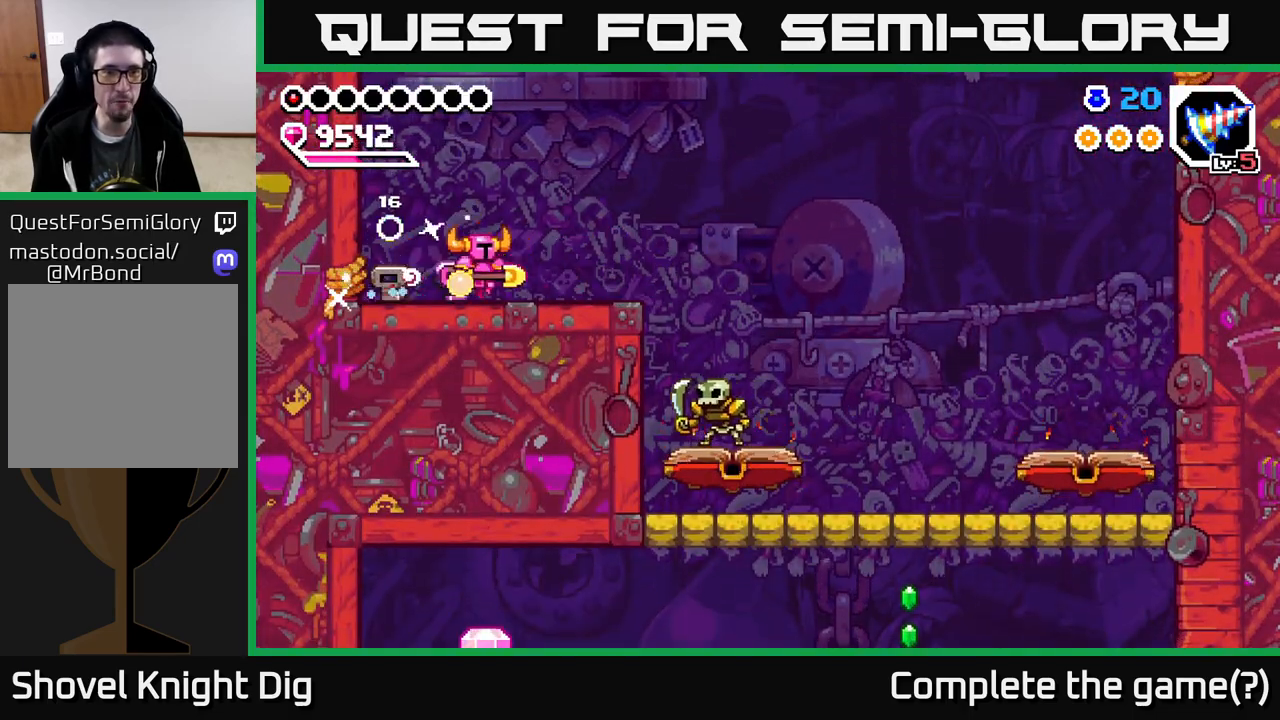
{"buttons": ["DPAD_DOWN", "DPAD_RIGHT"], "right_stick": "center", "events": [[100, "A", "down"], [167, "A", "up"], [217, "DPAD_DOWN", "down"]]}